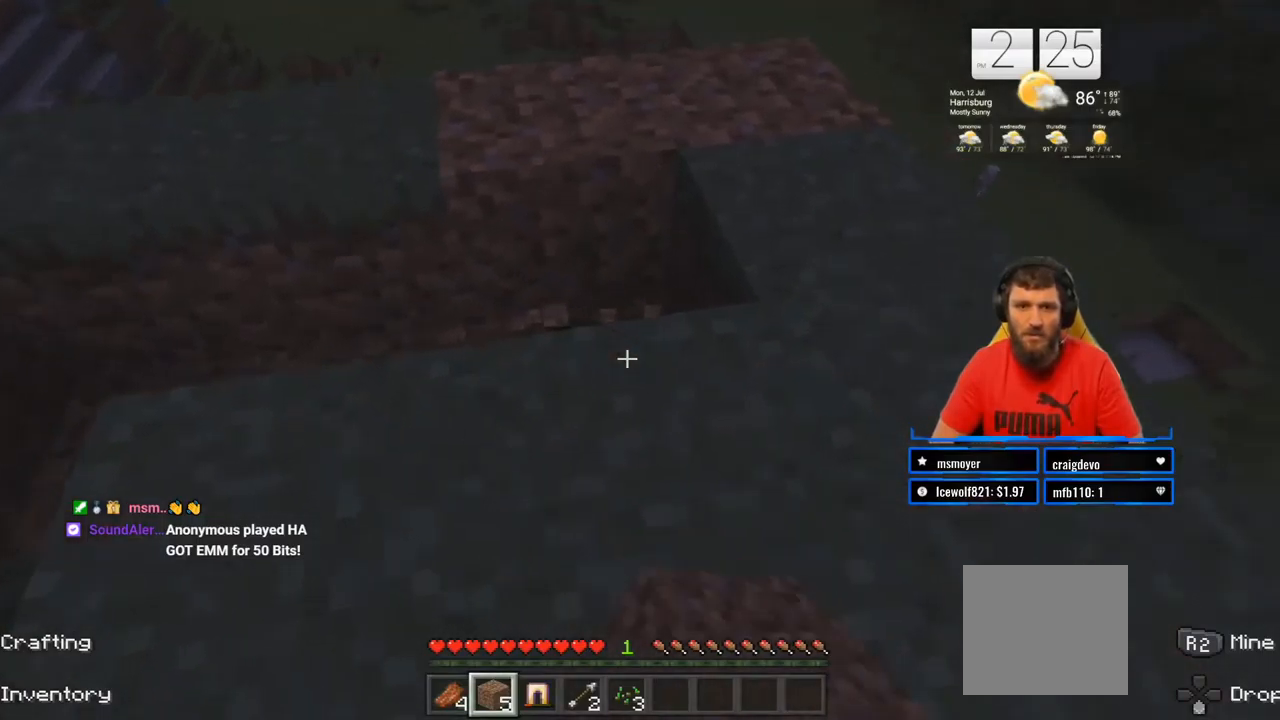
Gameplay with a controller (PlayStation layout); each line is a JSON object with the inputs held at the frame after it. "events" lists button and stick changes between this image and that frame as [ms after this image, input, new state], when the widget could be followed in between. Not read: L1 R1.
{"buttons": ["R2"], "left_stick": "center", "right_stick": "center", "events": [[233, "left_stick", "right"], [367, "left_stick", "center"]]}
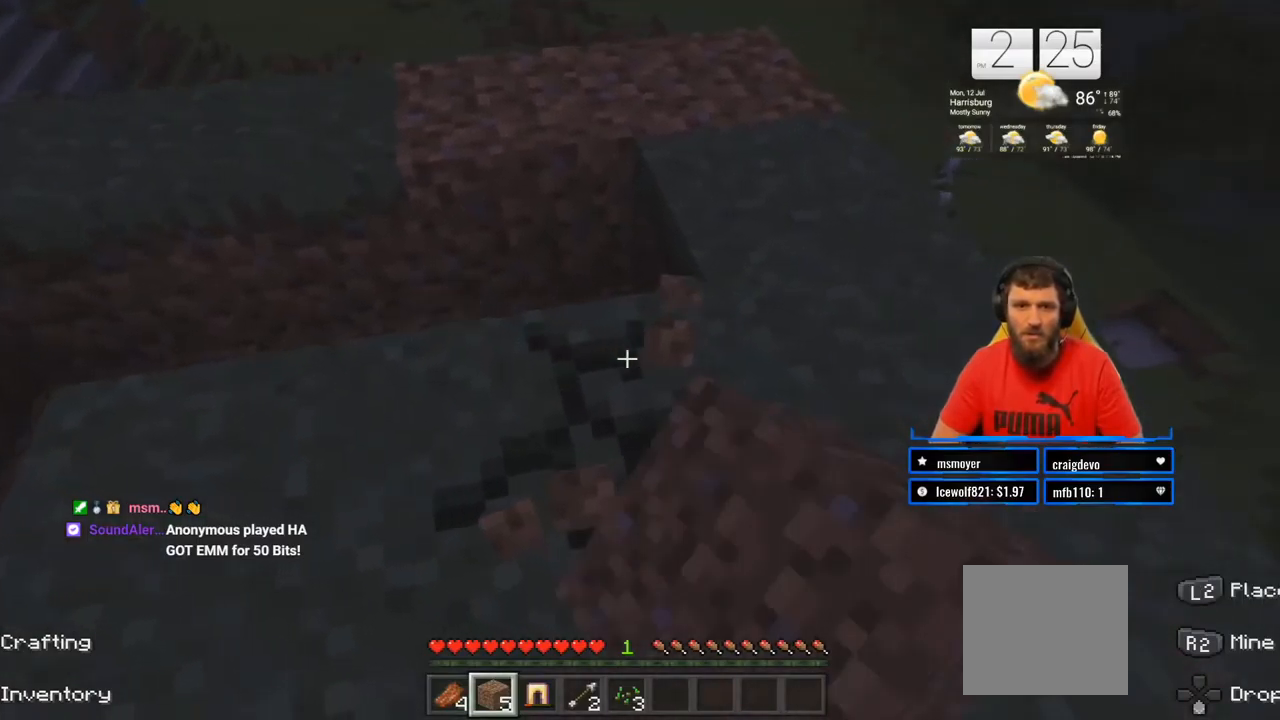
{"buttons": ["R2"], "left_stick": "center", "right_stick": "left", "events": [[333, "left_stick", "left"], [417, "left_stick", "center"], [467, "right_stick", "left"]]}
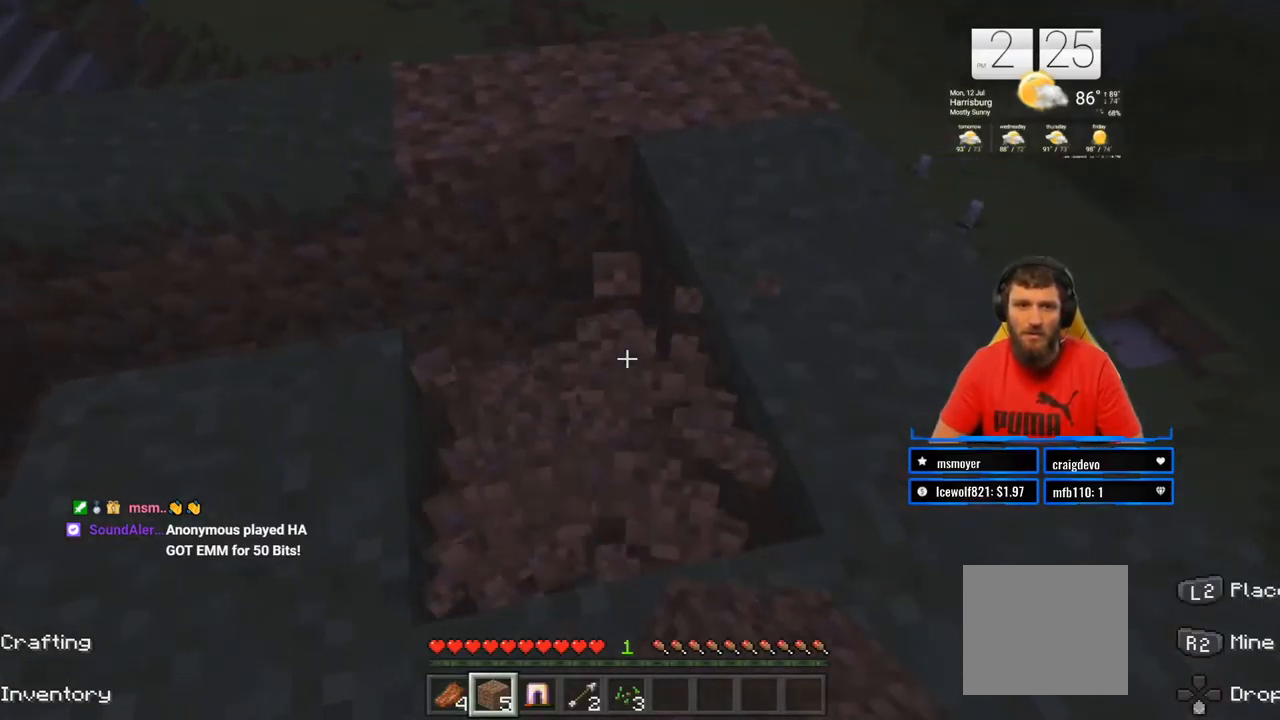
{"buttons": ["R2"], "left_stick": "center", "right_stick": "left", "events": [[133, "right_stick", "center"], [317, "left_stick", "left"], [400, "right_stick", "left"], [417, "left_stick", "center"]]}
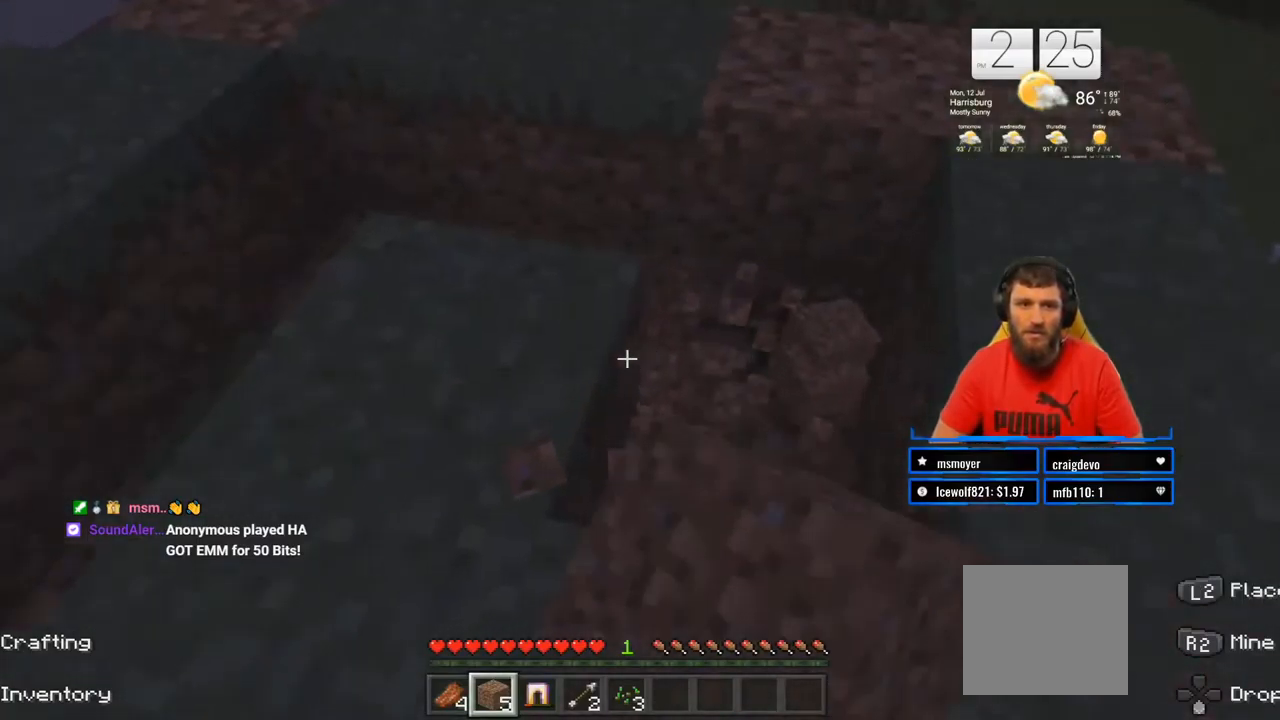
{"buttons": ["R2"], "left_stick": "center", "right_stick": "center", "events": [[50, "right_stick", "center"]]}
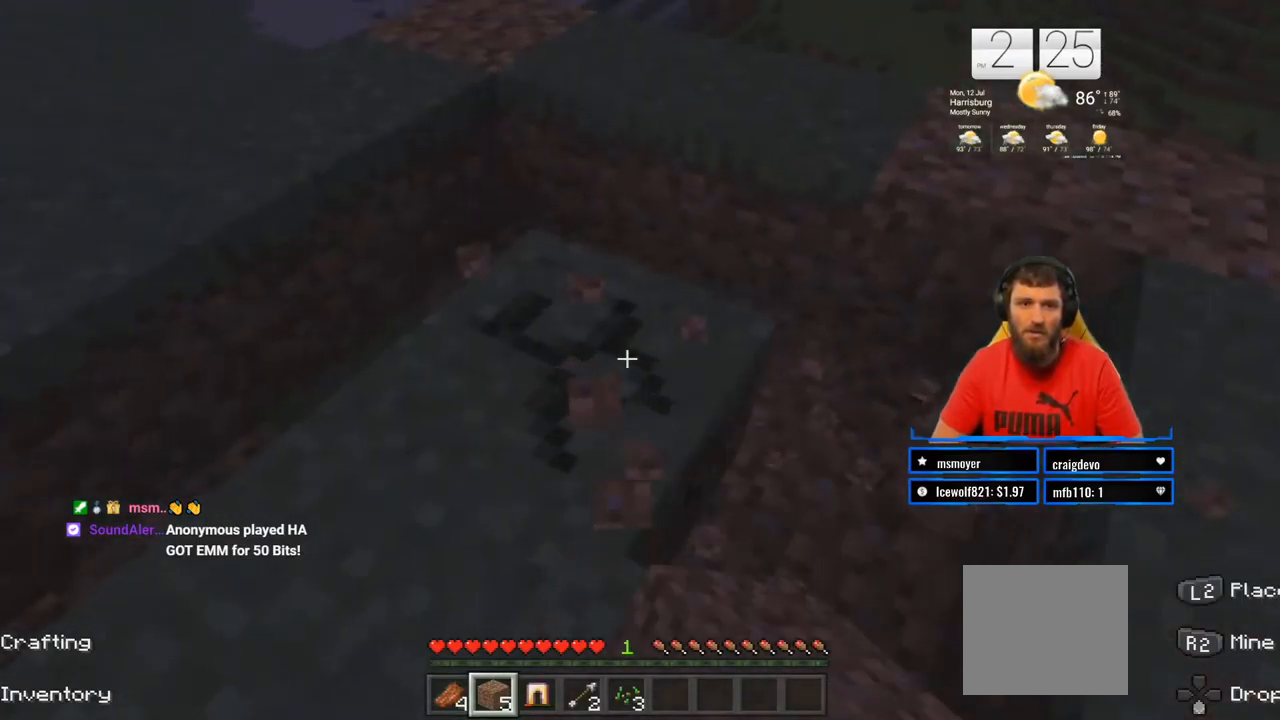
{"buttons": ["R2"], "left_stick": "center", "right_stick": "center", "events": []}
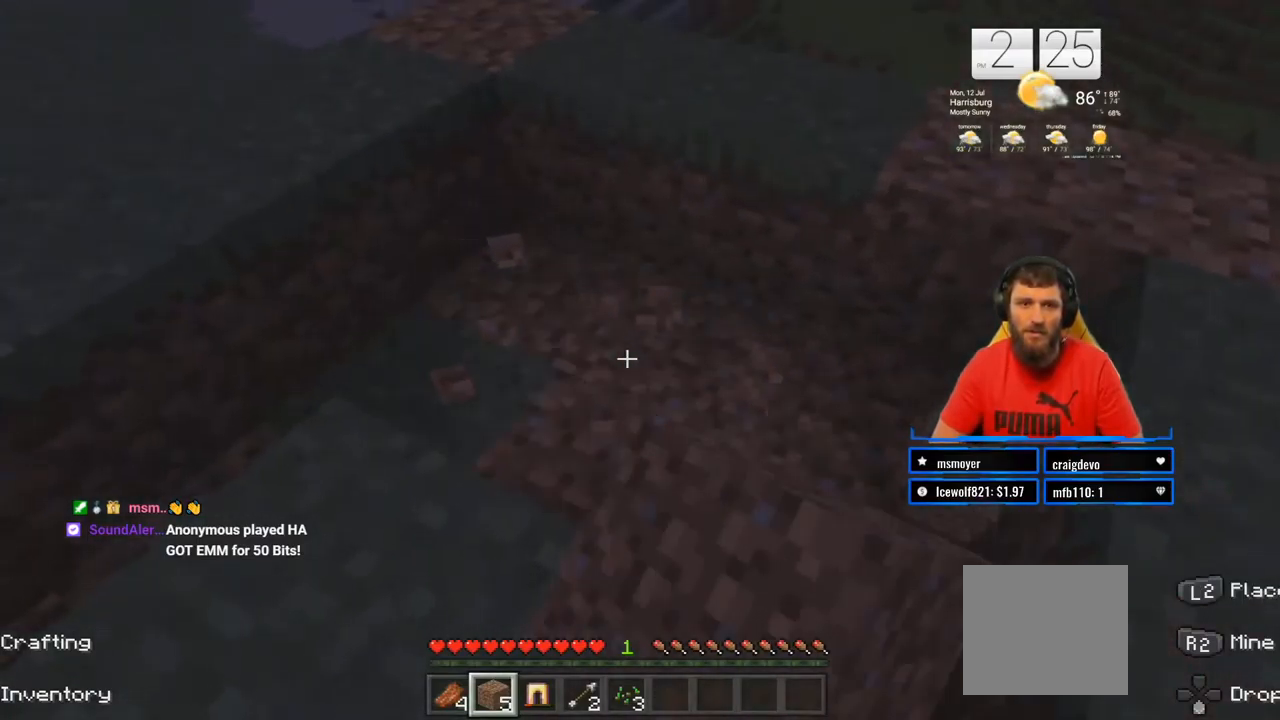
{"buttons": ["R2"], "left_stick": "up", "right_stick": "center", "events": [[233, "left_stick", "up"], [233, "right_stick", "right"], [433, "right_stick", "center"]]}
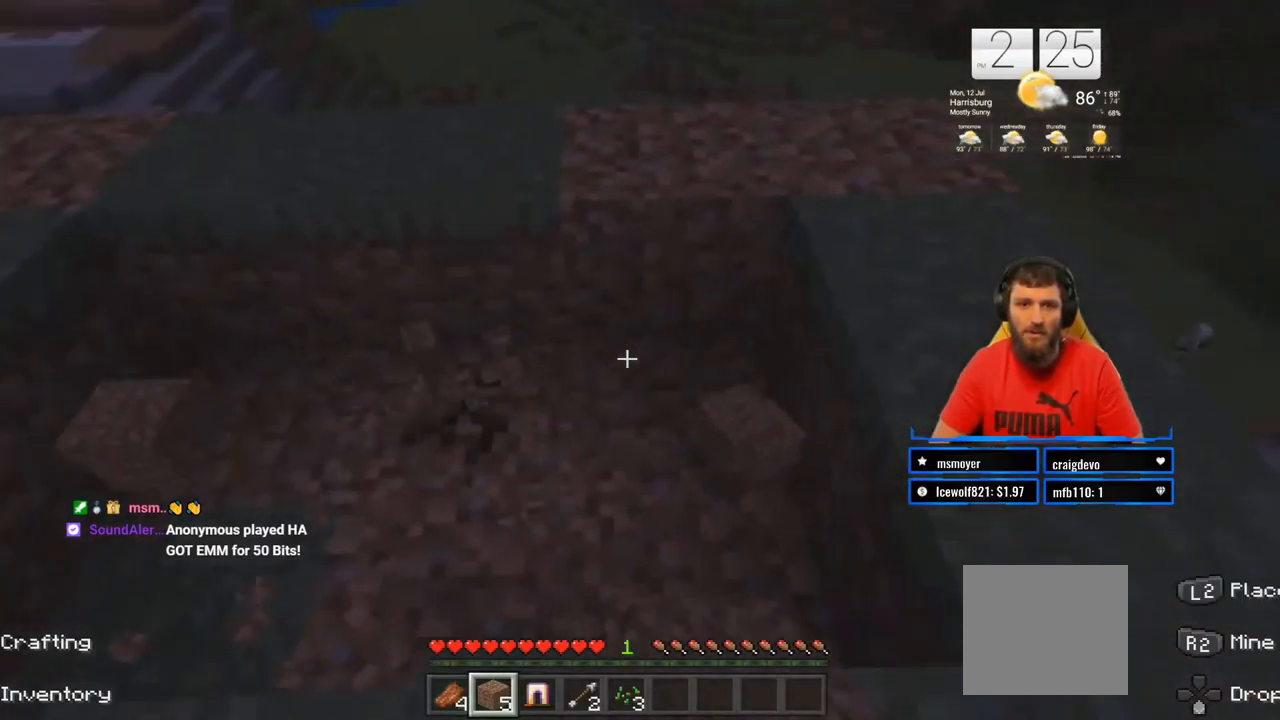
{"buttons": ["R2"], "left_stick": "center", "right_stick": "right", "events": [[100, "right_stick", "right"], [450, "left_stick", "center"]]}
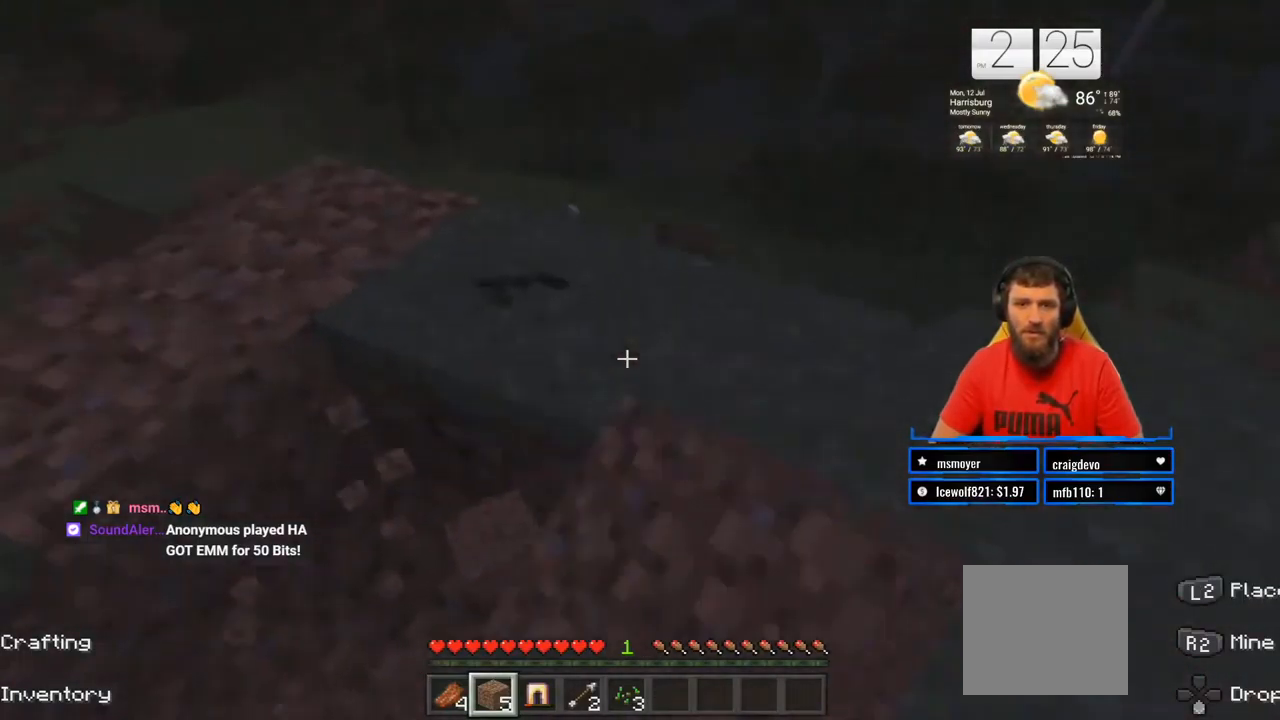
{"buttons": ["R2"], "left_stick": "center", "right_stick": "center", "events": [[350, "right_stick", "center"]]}
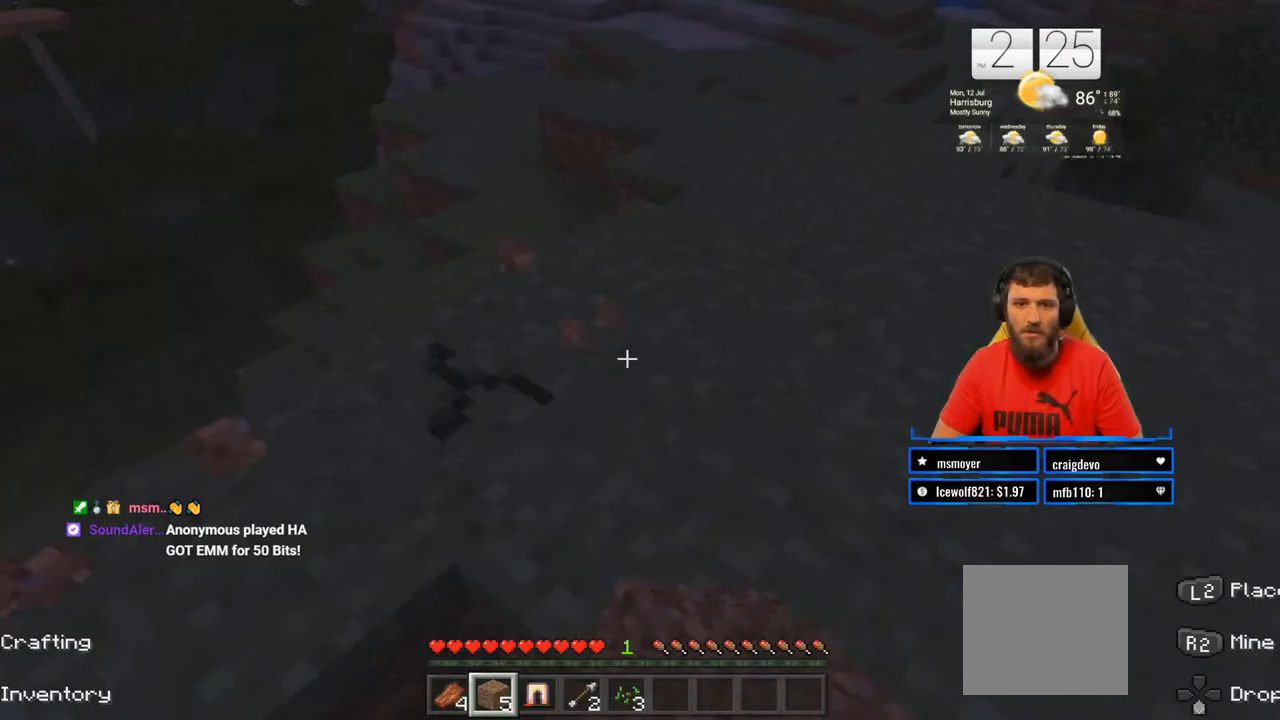
{"buttons": ["R2"], "left_stick": "center", "right_stick": "center", "events": [[67, "left_stick", "down"], [67, "right_stick", "down-right"], [200, "left_stick", "center"], [217, "right_stick", "center"]]}
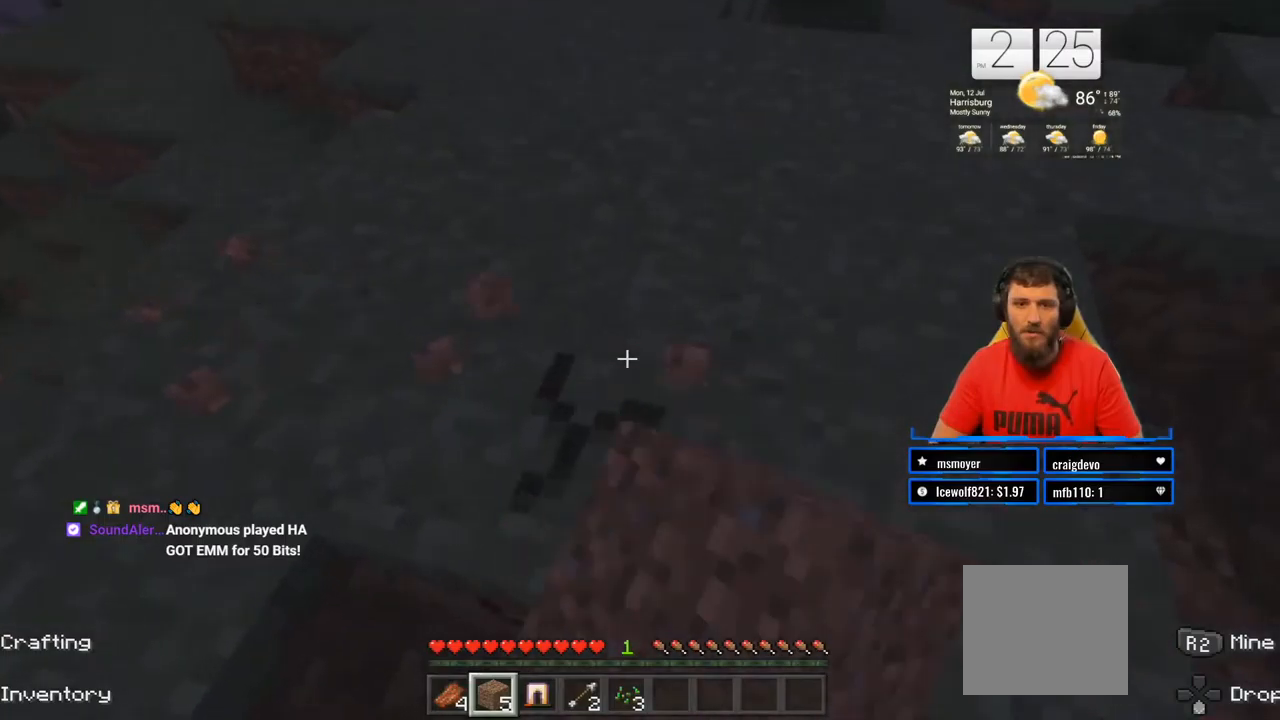
{"buttons": ["R2"], "left_stick": "center", "right_stick": "right", "events": [[400, "right_stick", "right"]]}
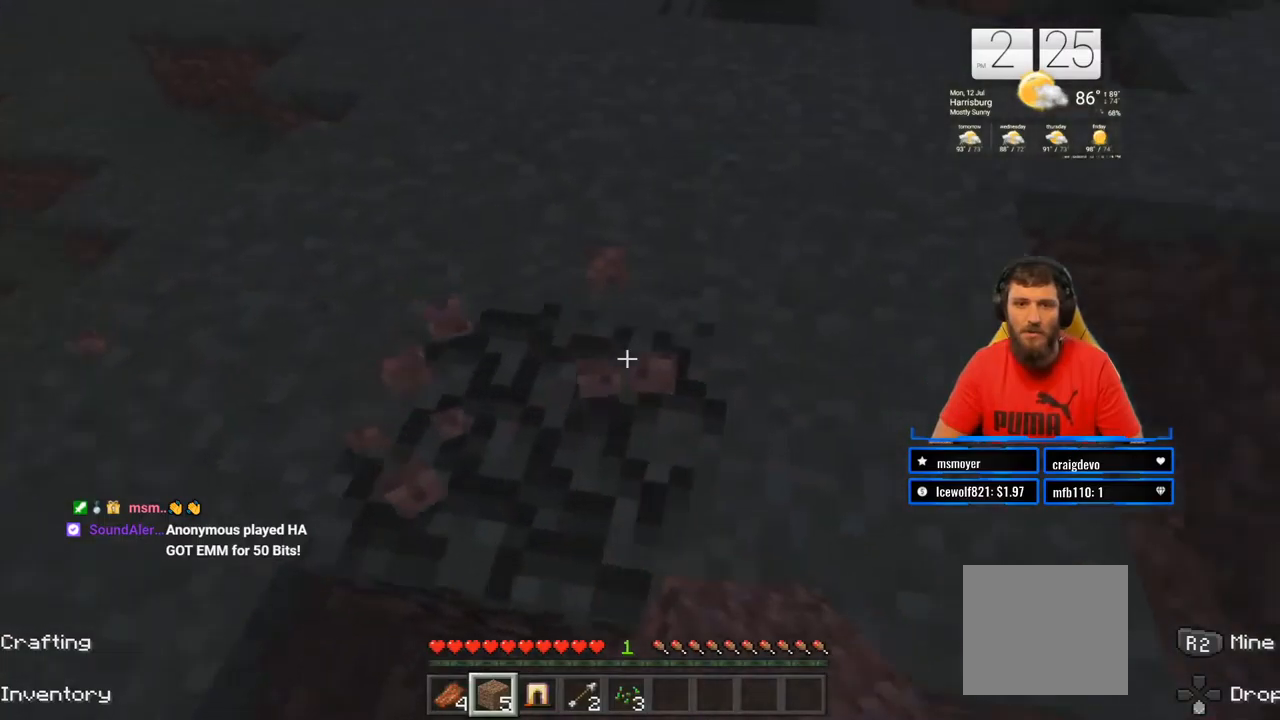
{"buttons": ["R2"], "left_stick": "center", "right_stick": "right", "events": [[67, "right_stick", "center"], [467, "right_stick", "right"]]}
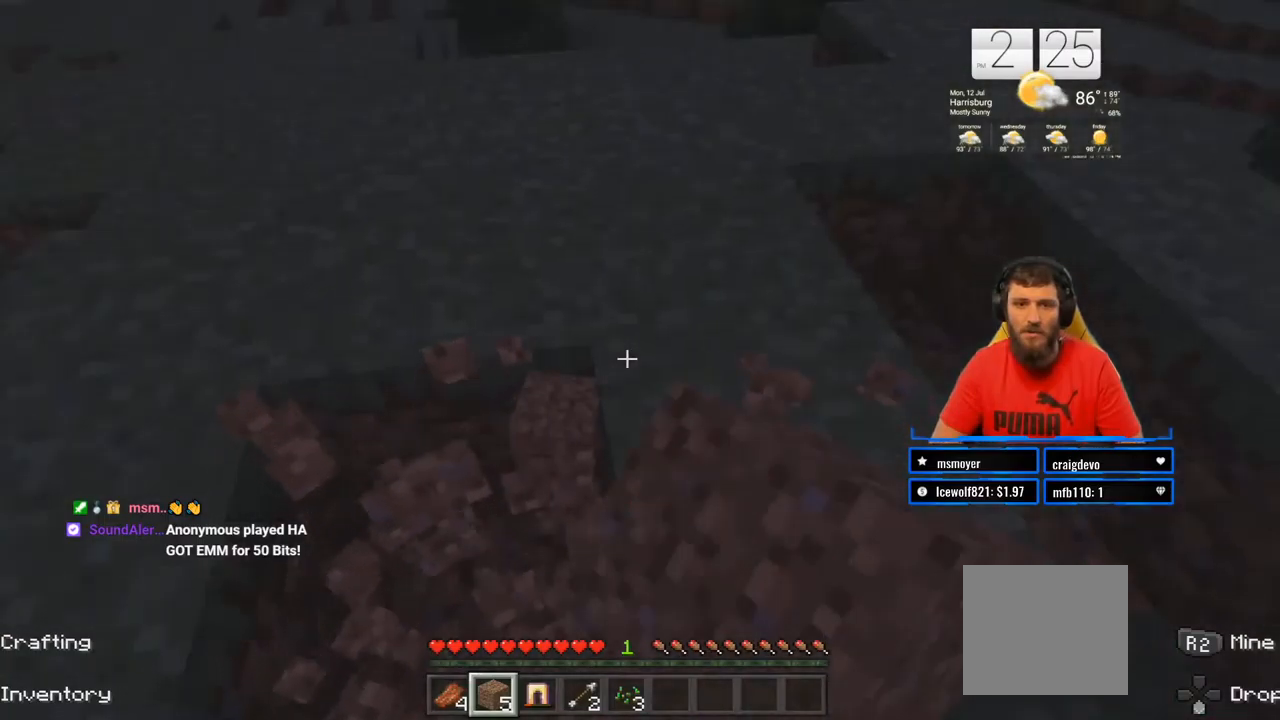
{"buttons": ["R2"], "left_stick": "center", "right_stick": "center", "events": [[100, "right_stick", "center"]]}
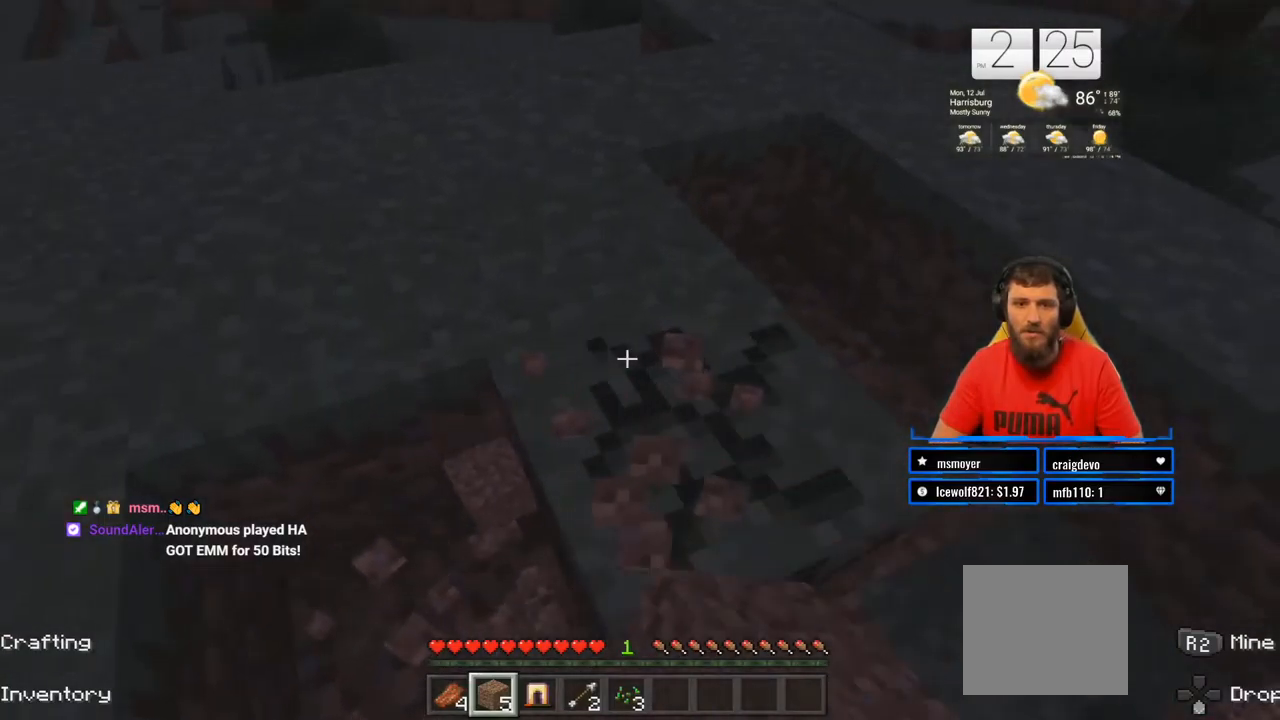
{"buttons": ["R2"], "left_stick": "center", "right_stick": "up-left", "events": [[483, "right_stick", "up-left"]]}
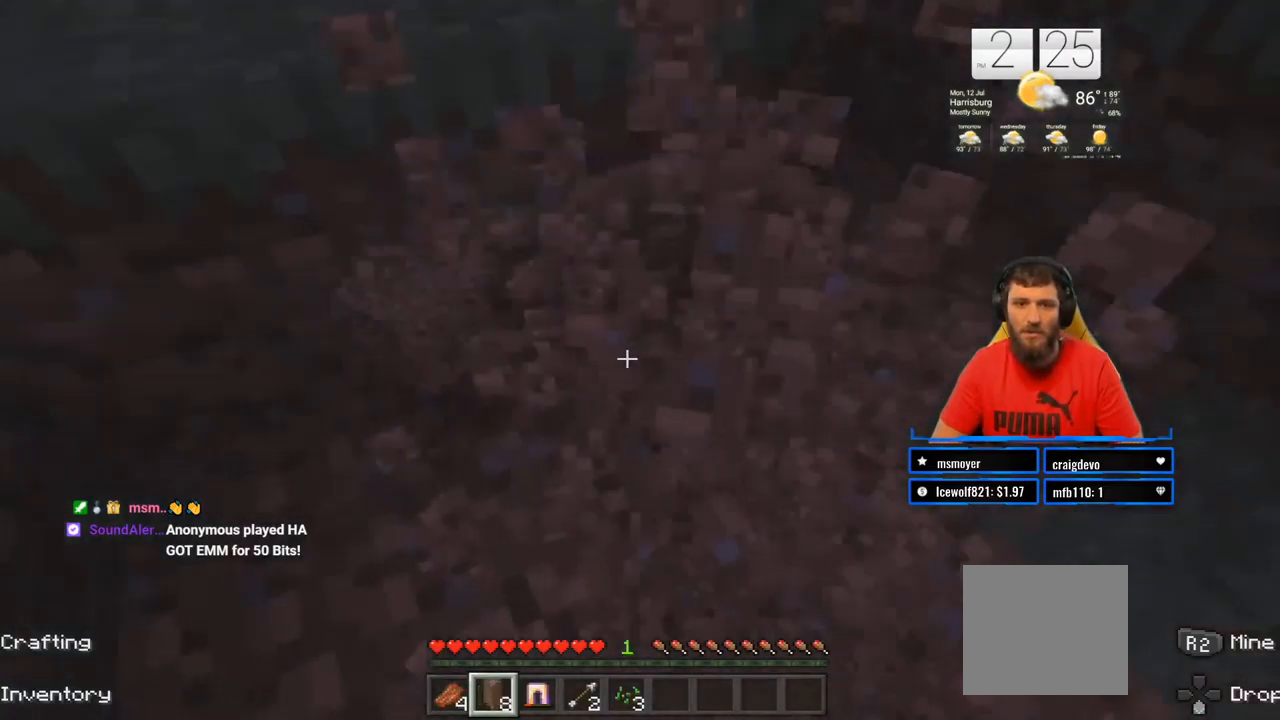
{"buttons": ["R2"], "left_stick": "center", "right_stick": "up-right", "events": [[17, "left_stick", "up-left"], [133, "right_stick", "center"], [283, "left_stick", "center"], [450, "right_stick", "up-right"]]}
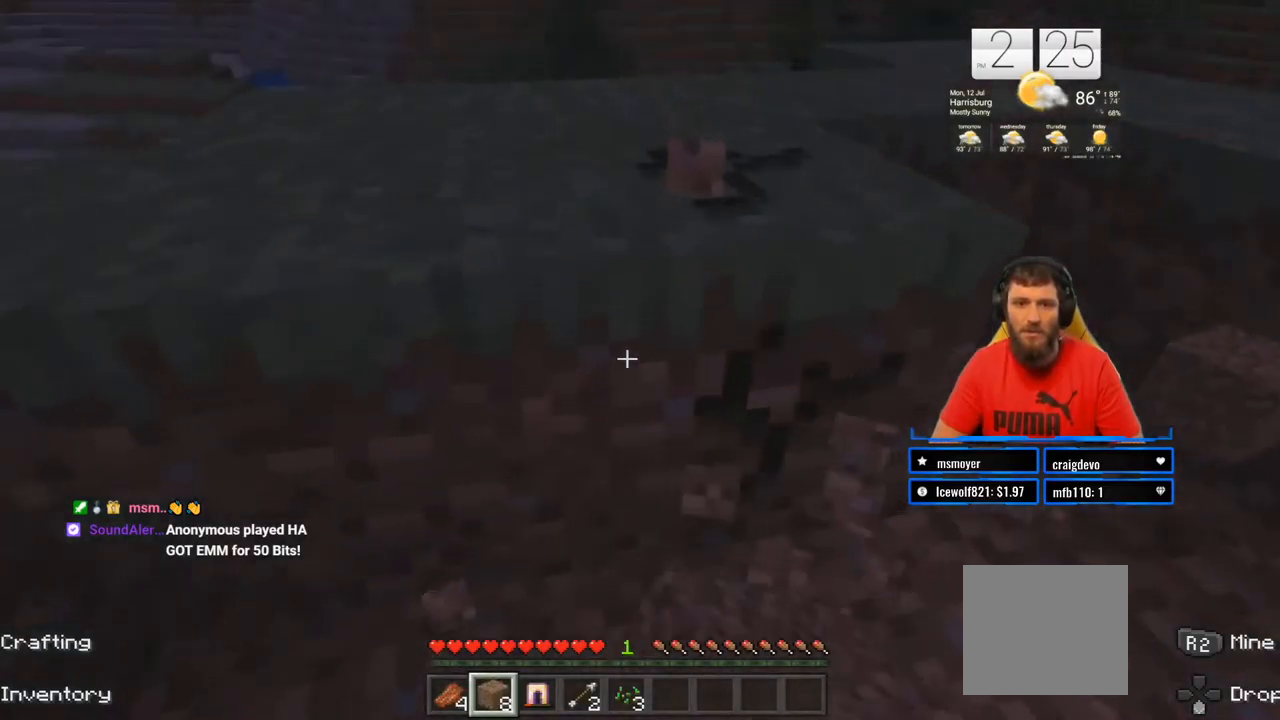
{"buttons": ["R2"], "left_stick": "center", "right_stick": "center", "events": [[67, "right_stick", "center"], [167, "R2", "up"], [250, "R2", "down"]]}
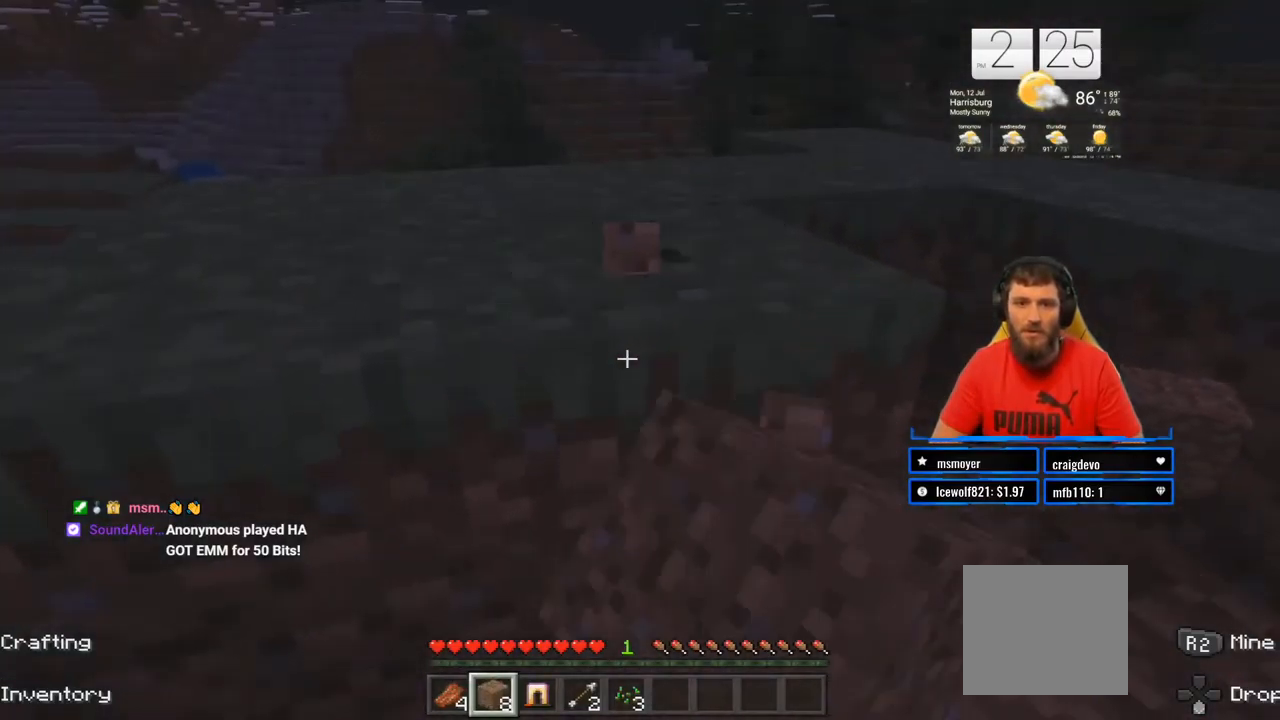
{"buttons": ["R2"], "left_stick": "center", "right_stick": "center", "events": []}
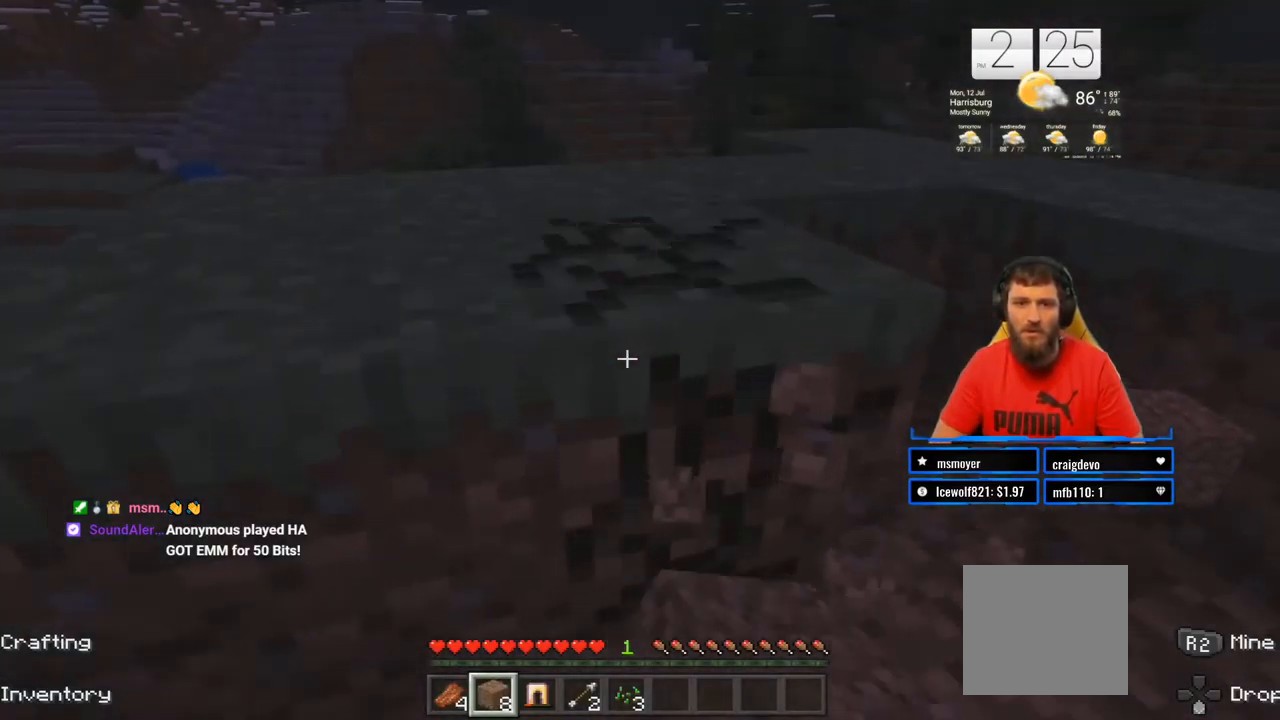
{"buttons": ["R2"], "left_stick": "center", "right_stick": "center", "events": [[167, "right_stick", "left"], [333, "right_stick", "center"]]}
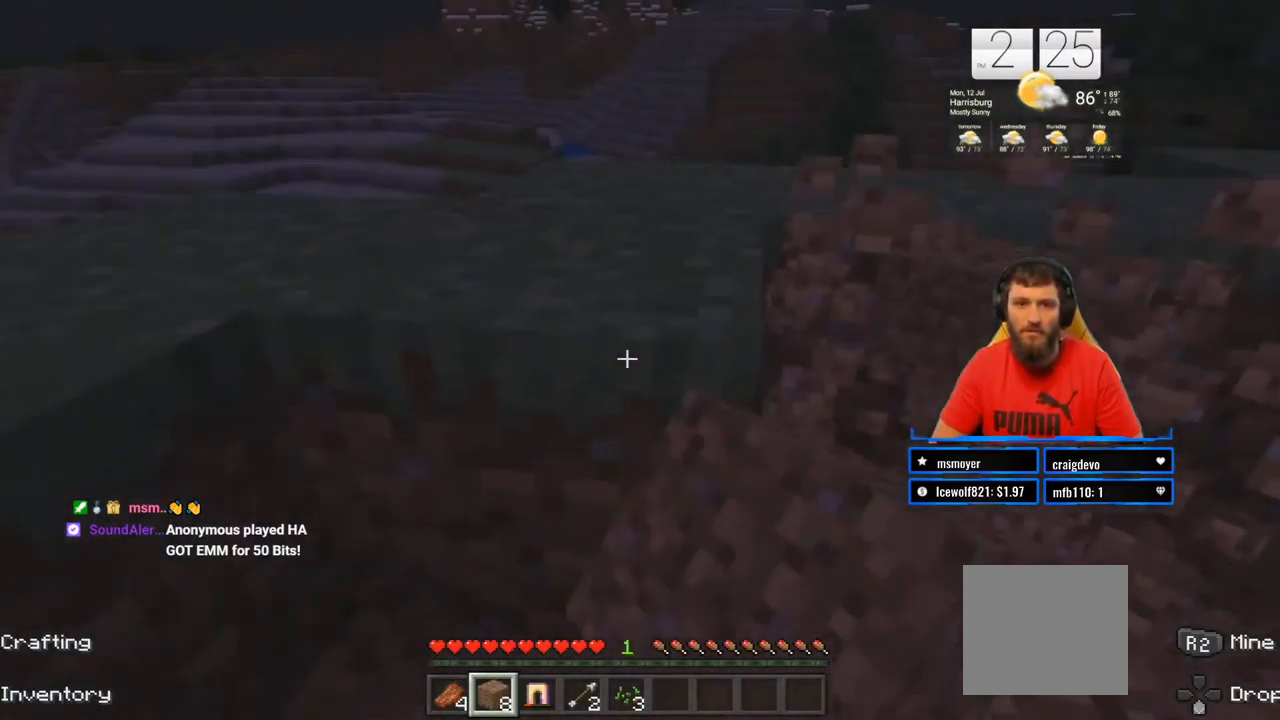
{"buttons": ["R2"], "left_stick": "center", "right_stick": "center", "events": []}
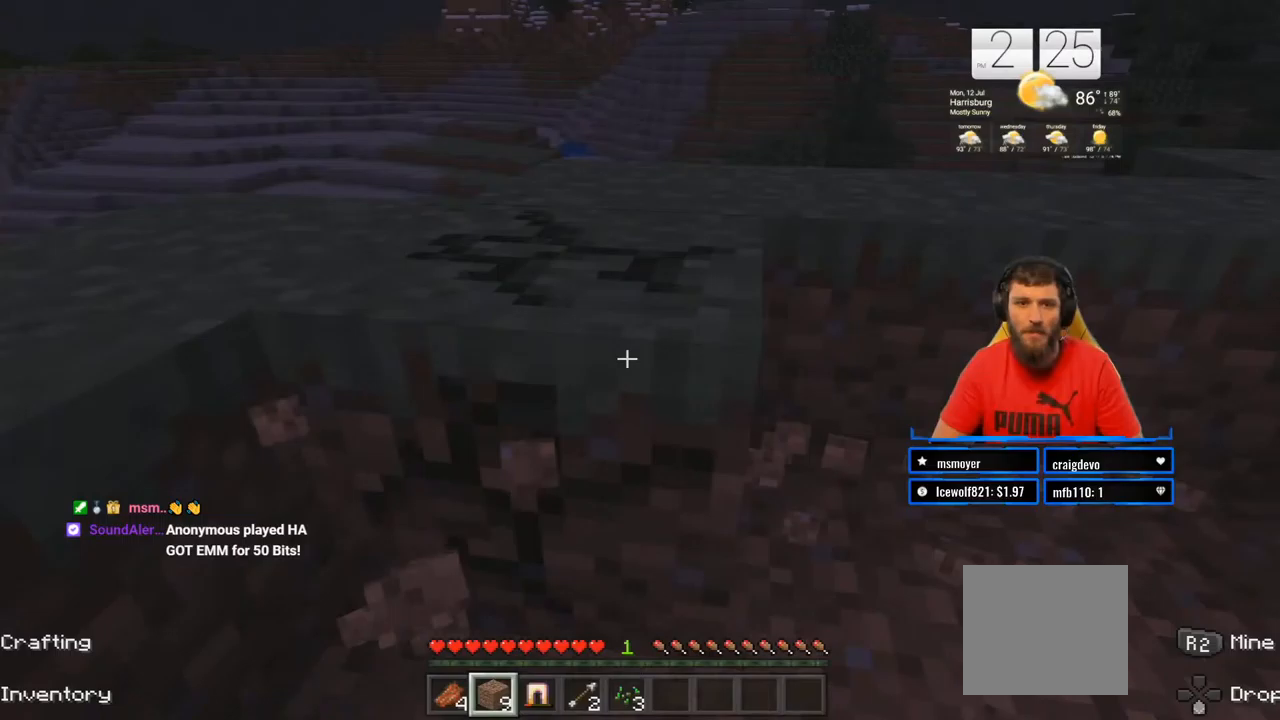
{"buttons": ["R2"], "left_stick": "up", "right_stick": "center", "events": [[433, "left_stick", "up"]]}
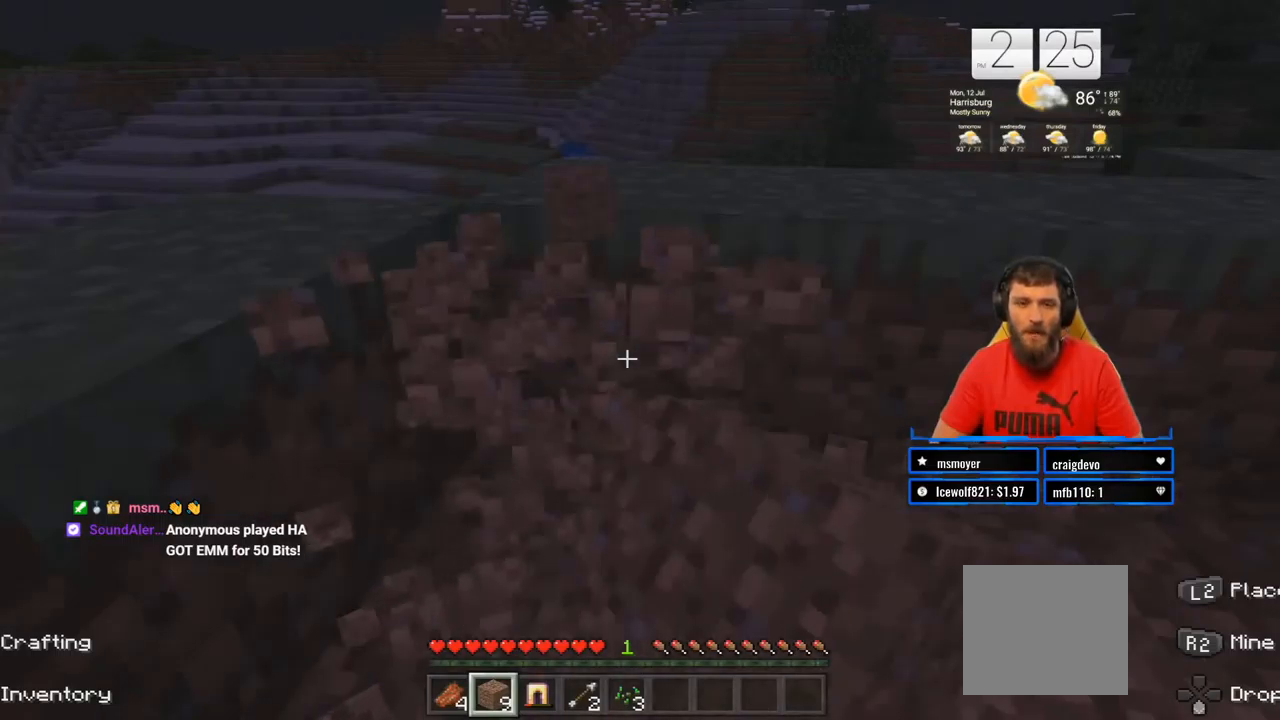
{"buttons": [], "left_stick": "up", "right_stick": "center", "events": [[117, "R2", "up"], [117, "right_stick", "up-left"], [400, "right_stick", "center"]]}
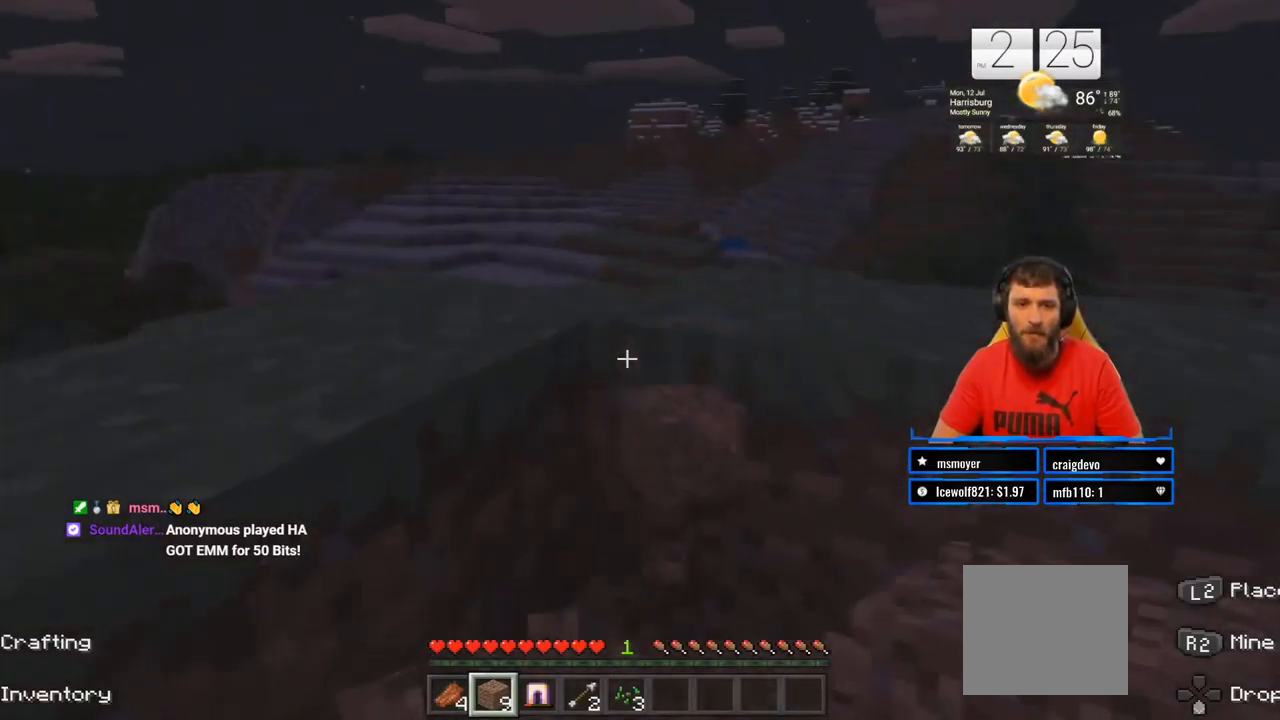
{"buttons": ["L2"], "left_stick": "up", "right_stick": "center", "events": [[117, "right_stick", "left"], [183, "right_stick", "center"], [433, "L2", "down"]]}
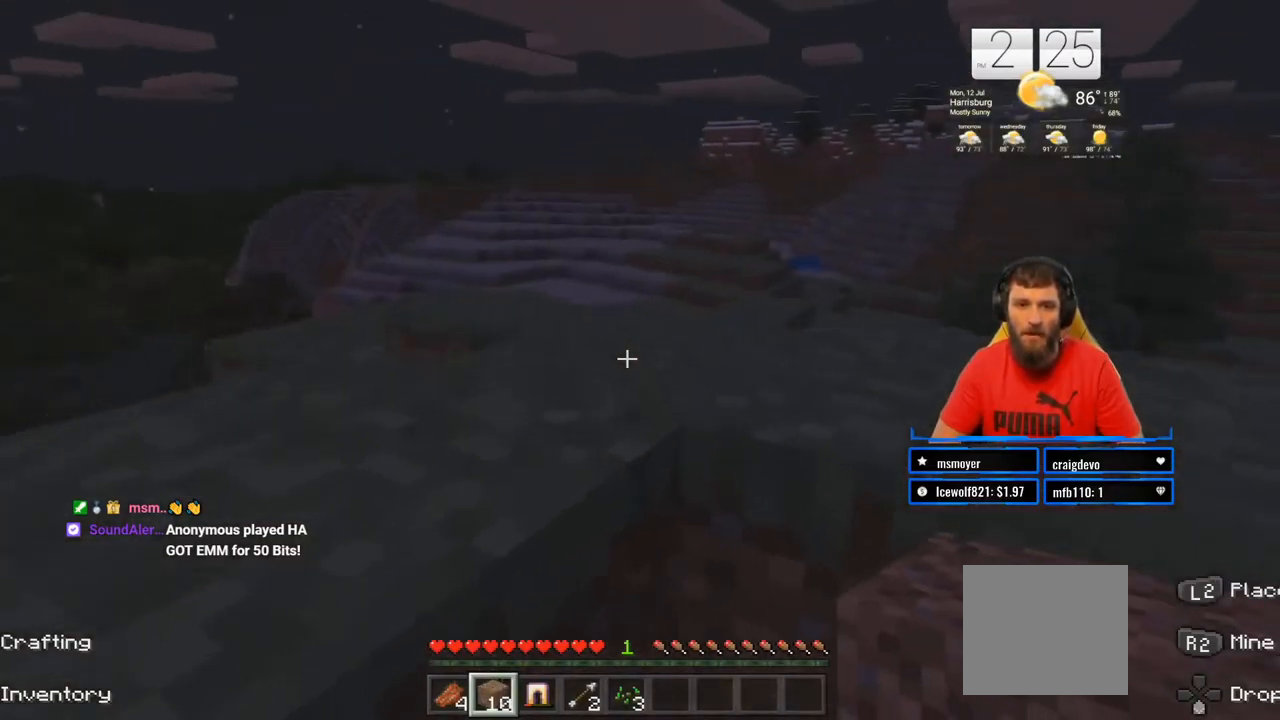
{"buttons": [], "left_stick": "center", "right_stick": "center", "events": [[67, "L2", "up"], [117, "left_stick", "center"], [250, "right_stick", "down-left"], [383, "right_stick", "center"]]}
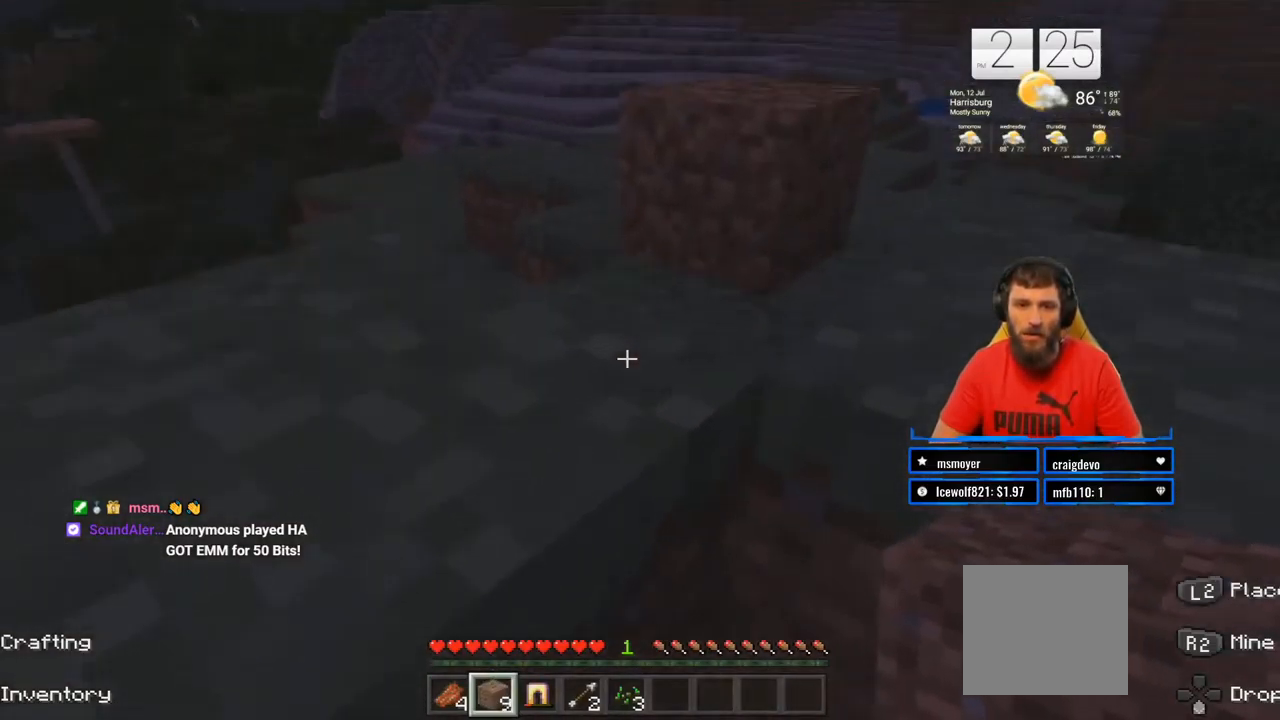
{"buttons": [], "left_stick": "up-right", "right_stick": "center", "events": [[17, "L2", "down"], [167, "L2", "up"], [283, "left_stick", "right"], [433, "left_stick", "up-right"]]}
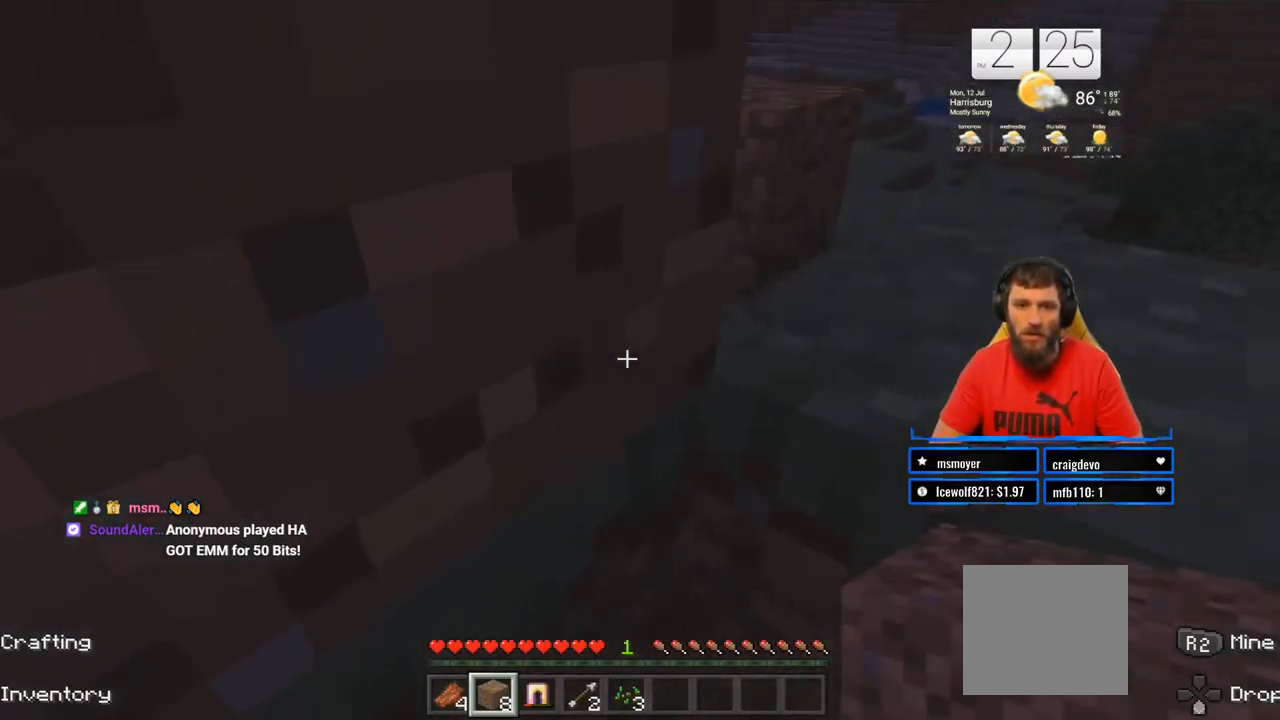
{"buttons": [], "left_stick": "up-right", "right_stick": "left", "events": [[67, "left_stick", "center"], [250, "left_stick", "up-right"], [433, "right_stick", "left"]]}
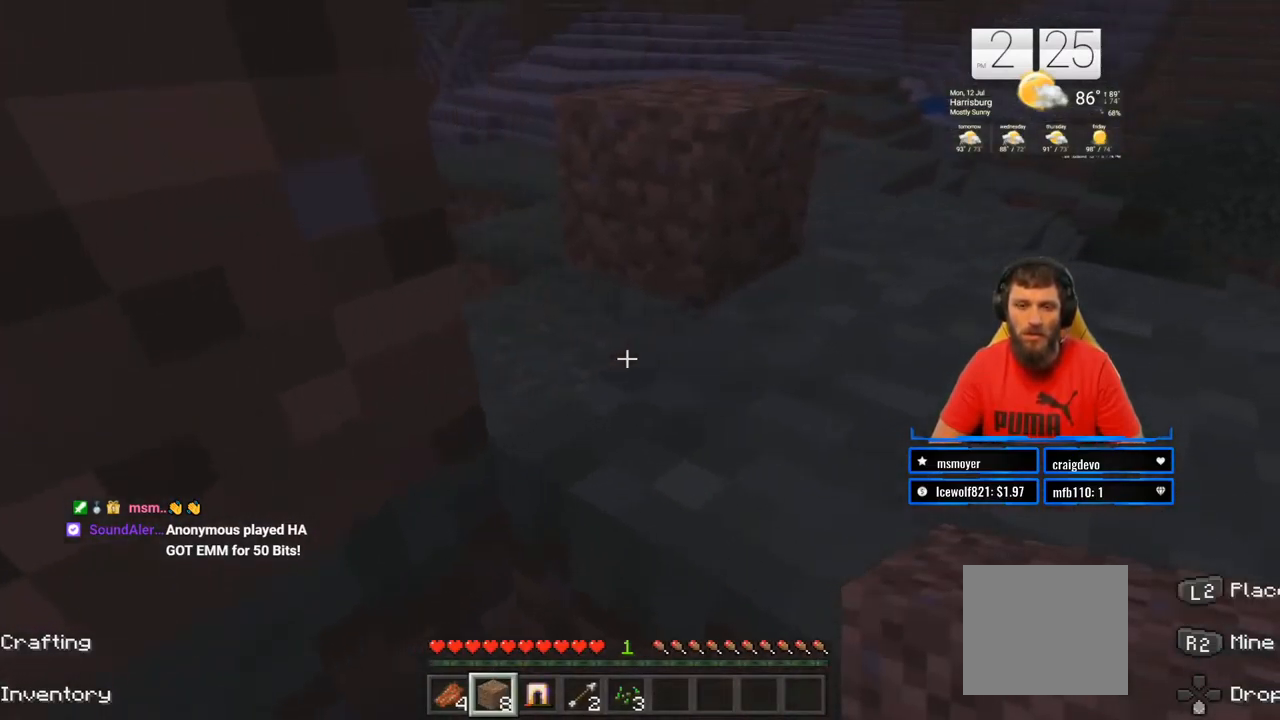
{"buttons": [], "left_stick": "up-right", "right_stick": "up-left", "events": [[83, "right_stick", "center"], [167, "CROSS", "down"], [317, "CROSS", "up"], [500, "right_stick", "up-left"]]}
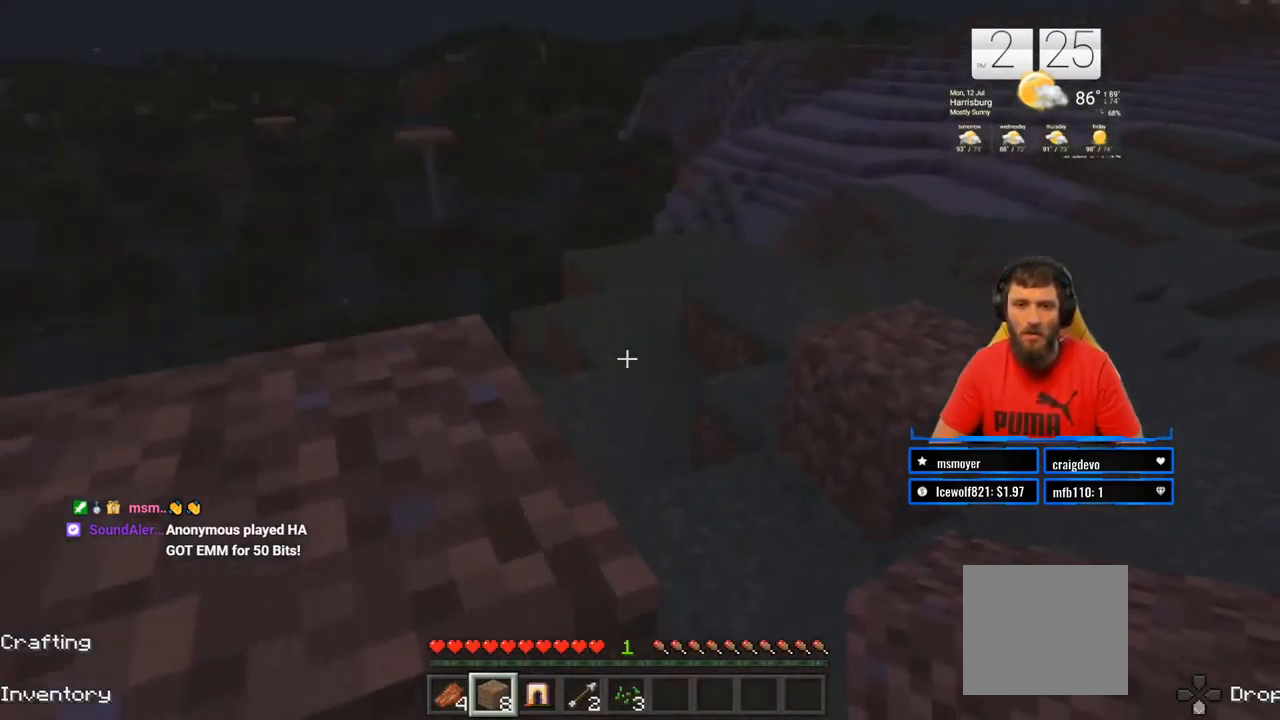
{"buttons": ["R2"], "left_stick": "center", "right_stick": "center", "events": [[17, "right_stick", "left"], [200, "left_stick", "right"], [217, "right_stick", "center"], [283, "R2", "down"], [317, "left_stick", "center"]]}
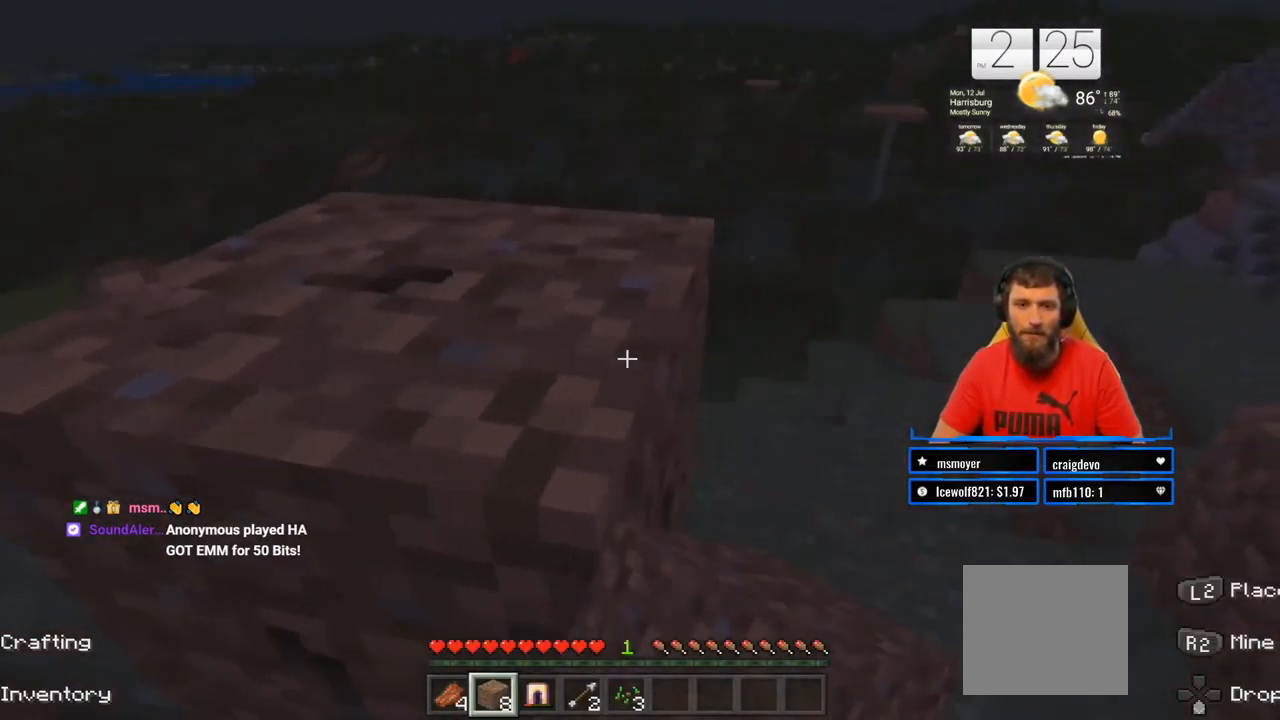
{"buttons": ["R2"], "left_stick": "center", "right_stick": "center", "events": [[67, "right_stick", "down-left"], [83, "left_stick", "down-right"], [117, "right_stick", "left"], [167, "left_stick", "center"], [217, "right_stick", "center"]]}
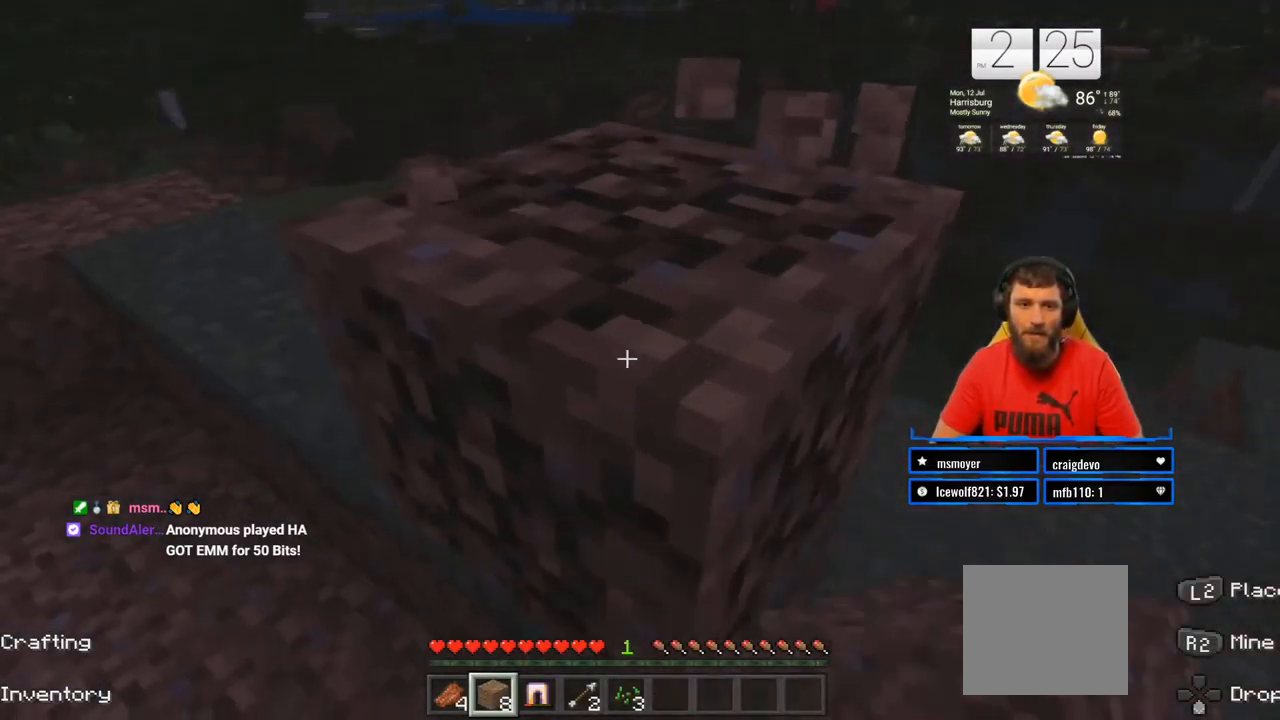
{"buttons": [], "left_stick": "center", "right_stick": "center", "events": [[67, "left_stick", "down-right"], [250, "R2", "up"], [333, "right_stick", "down-right"], [400, "left_stick", "center"], [500, "right_stick", "center"]]}
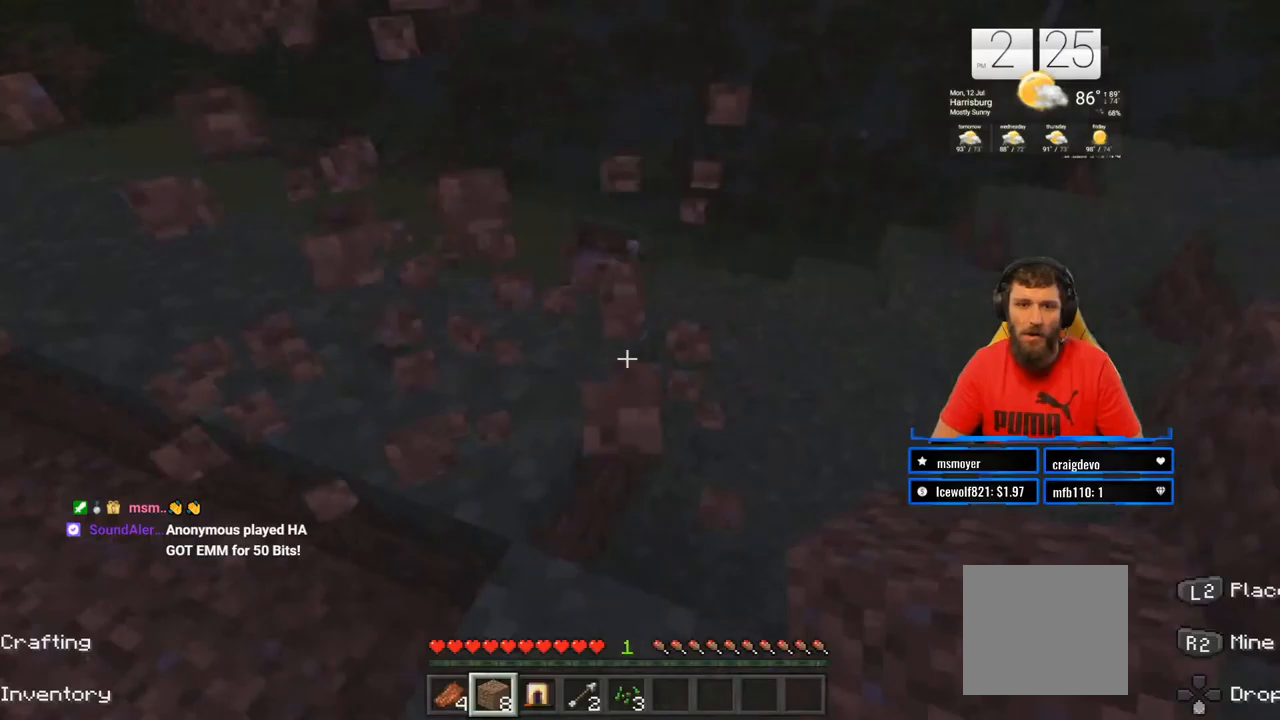
{"buttons": ["L2"], "left_stick": "center", "right_stick": "center", "events": [[233, "right_stick", "down-right"], [333, "right_stick", "center"], [367, "L2", "down"]]}